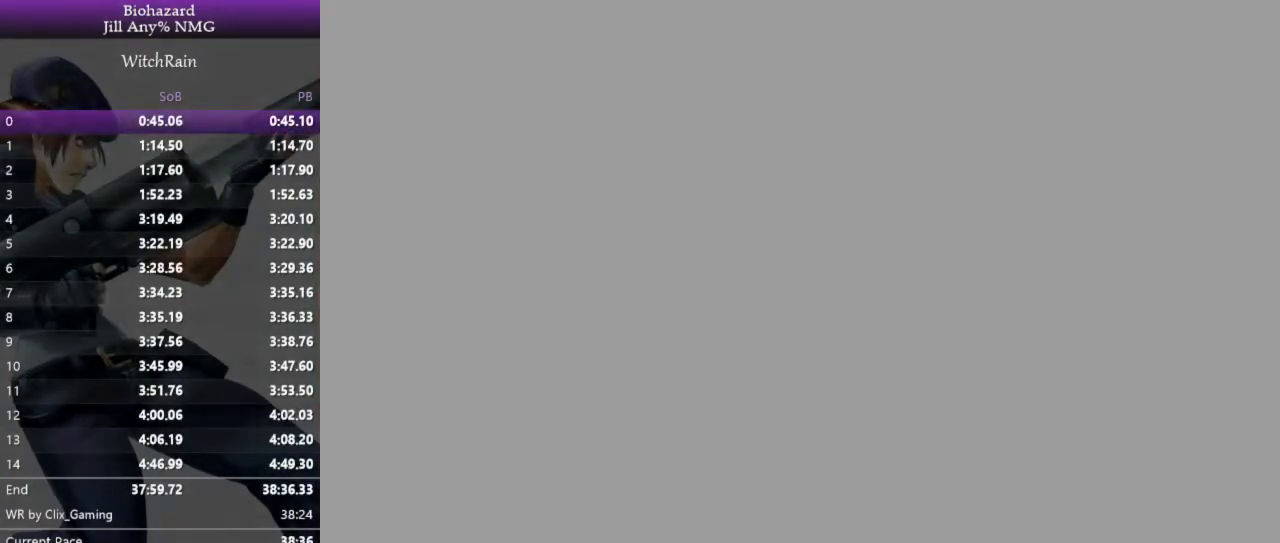
Gameplay with keyboard; each line is a JSON object with the keys held at the frame after it. "events" lists presses ("down") and releases ("up") of "a", "d", "i", "j", "k", "l", "s" and "w" between this image and that frame as [ms after this image, input, new state], when the widget could be followed in between. No other keys are recorded. Mouse input is not recorded.
{"keys": [], "events": []}
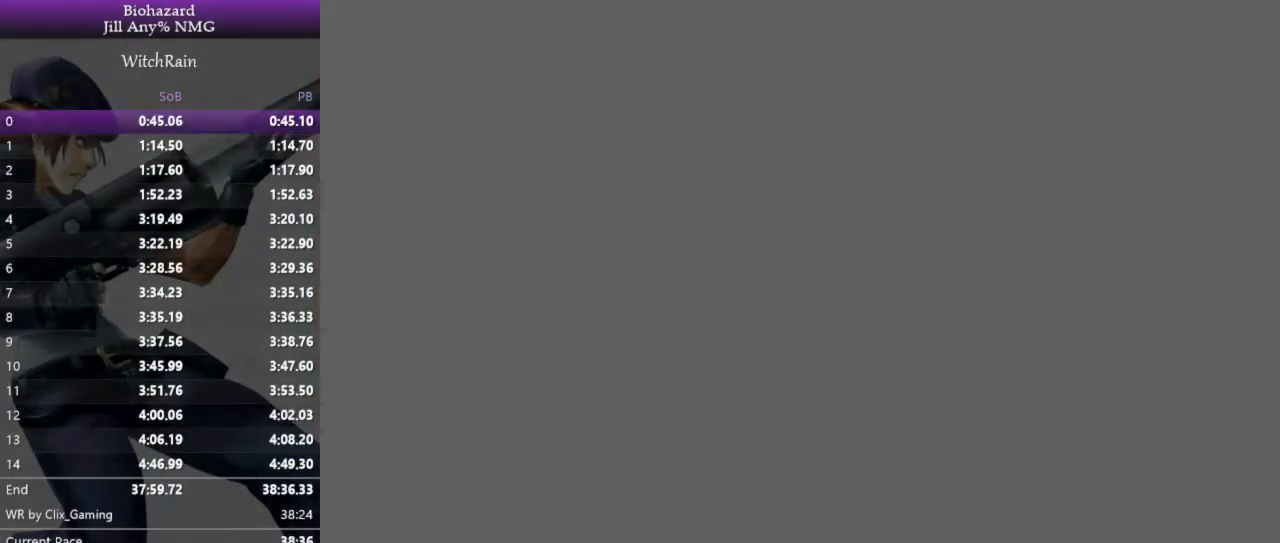
{"keys": [], "events": [[67, "l", "down"], [100, "k", "down"], [167, "j", "down"], [167, "l", "up"], [200, "k", "up"], [267, "j", "up"], [300, "l", "down"], [333, "k", "down"], [400, "j", "down"], [400, "l", "up"], [433, "k", "up"], [467, "j", "up"]]}
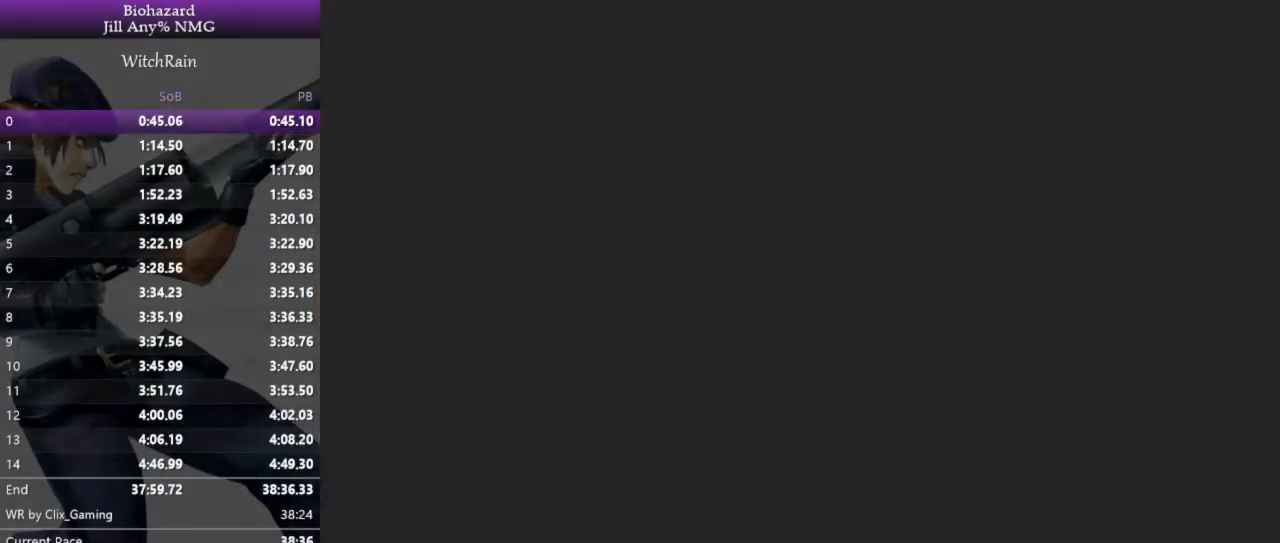
{"keys": [], "events": [[33, "l", "down"], [67, "k", "down"], [100, "j", "down"], [133, "l", "up"], [167, "k", "up"], [233, "j", "up"], [267, "l", "down"], [333, "k", "down"], [367, "j", "down"], [400, "l", "up"], [433, "k", "up"], [467, "j", "up"]]}
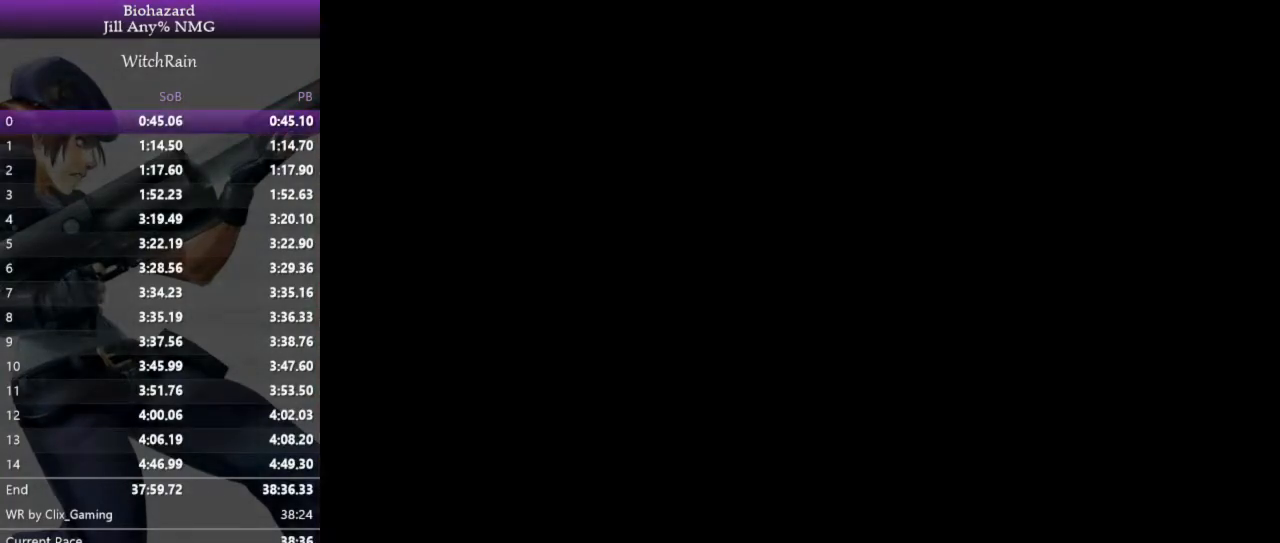
{"keys": ["l"], "events": [[200, "l", "down"], [267, "k", "down"], [300, "j", "down"], [333, "l", "up"], [367, "k", "up"], [433, "j", "up"], [467, "l", "down"]]}
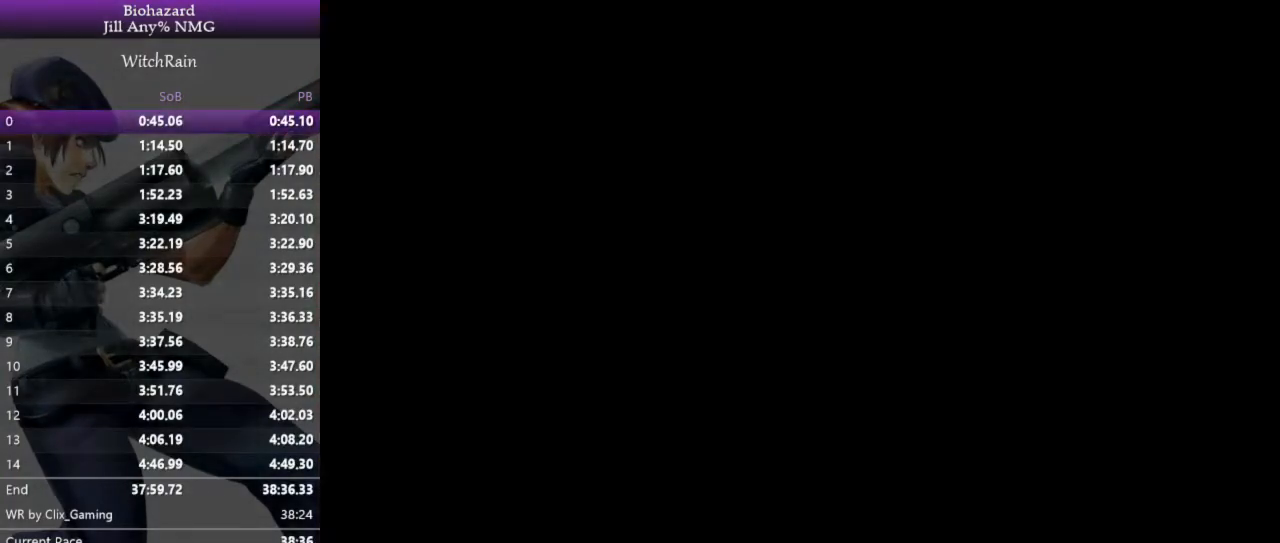
{"keys": ["k", "l"], "events": [[33, "k", "down"], [67, "j", "down"], [133, "k", "up"], [133, "l", "up"], [200, "j", "up"], [233, "l", "down"], [267, "k", "down"], [333, "j", "down"], [333, "l", "up"], [367, "k", "up"], [433, "j", "up"], [467, "l", "down"], [500, "k", "down"]]}
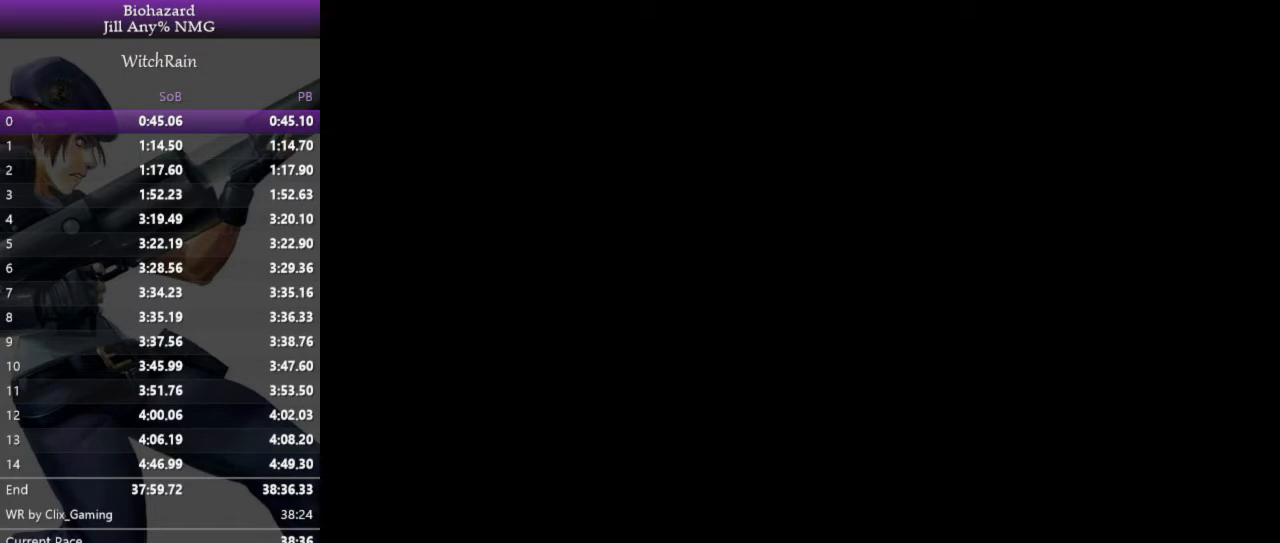
{"keys": ["k", "l"], "events": [[33, "j", "down"], [100, "k", "up"], [100, "l", "up"], [167, "j", "up"], [200, "l", "down"], [233, "k", "down"], [300, "j", "down"], [333, "k", "up"], [333, "l", "up"], [400, "j", "up"], [500, "k", "down"], [500, "l", "down"]]}
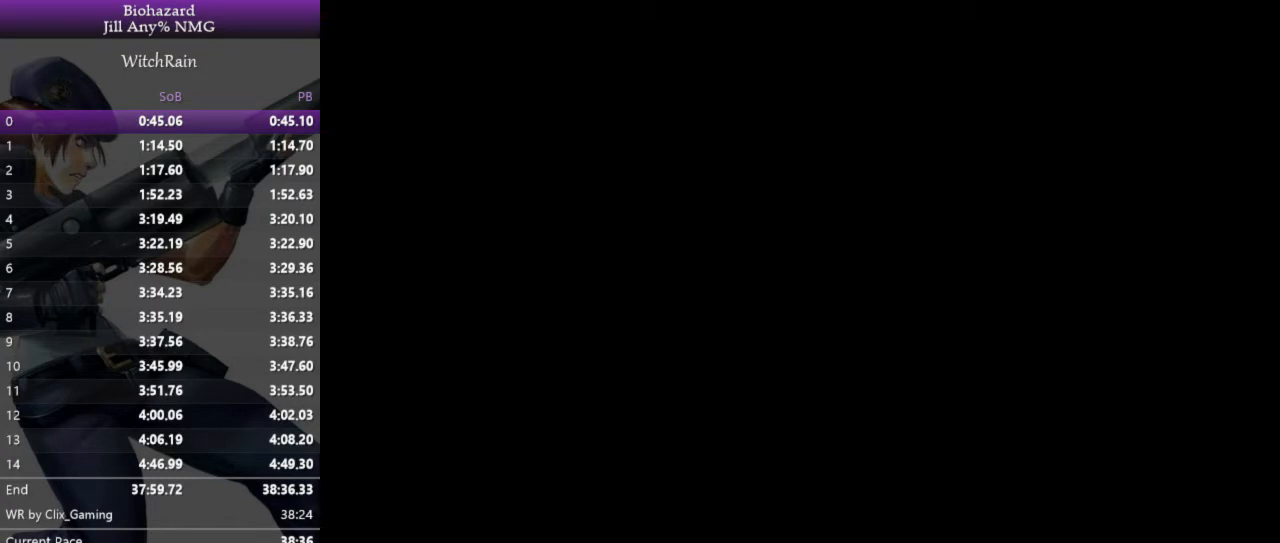
{"keys": ["k", "l"], "events": [[100, "j", "down"], [100, "l", "up"], [133, "k", "up"], [167, "j", "up"], [233, "l", "down"], [267, "k", "down"], [333, "j", "down"], [367, "k", "up"], [367, "l", "up"], [400, "j", "up"], [467, "l", "down"], [500, "k", "down"]]}
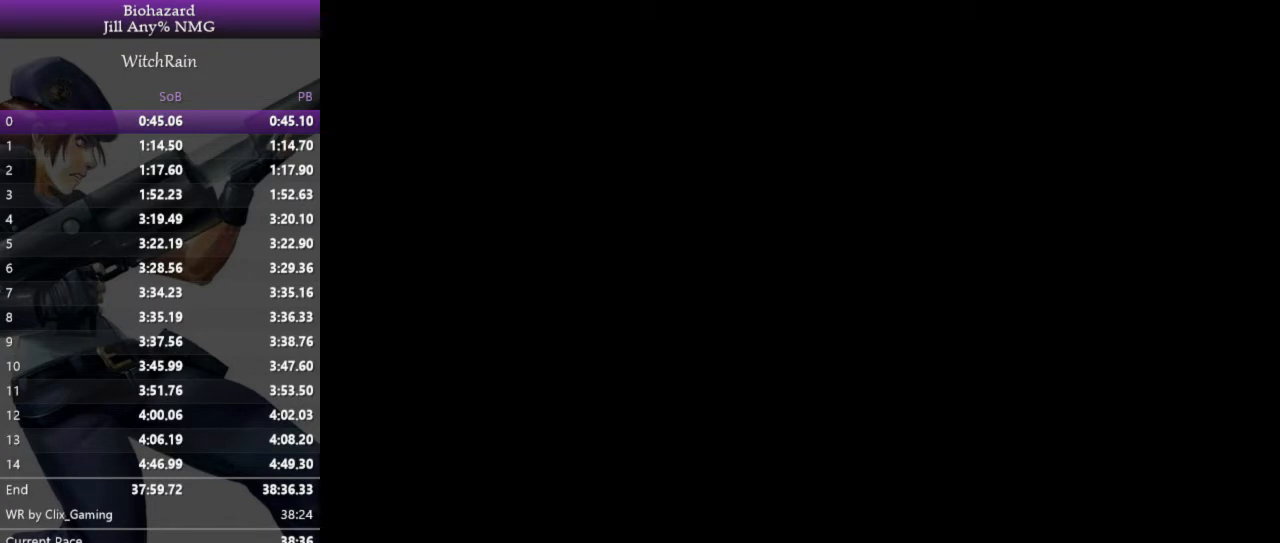
{"keys": ["l"], "events": [[67, "j", "down"], [100, "l", "up"], [133, "k", "up"], [167, "j", "up"], [233, "k", "down"], [233, "l", "down"], [300, "j", "down"], [367, "k", "up"], [367, "l", "up"], [433, "j", "up"], [500, "l", "down"]]}
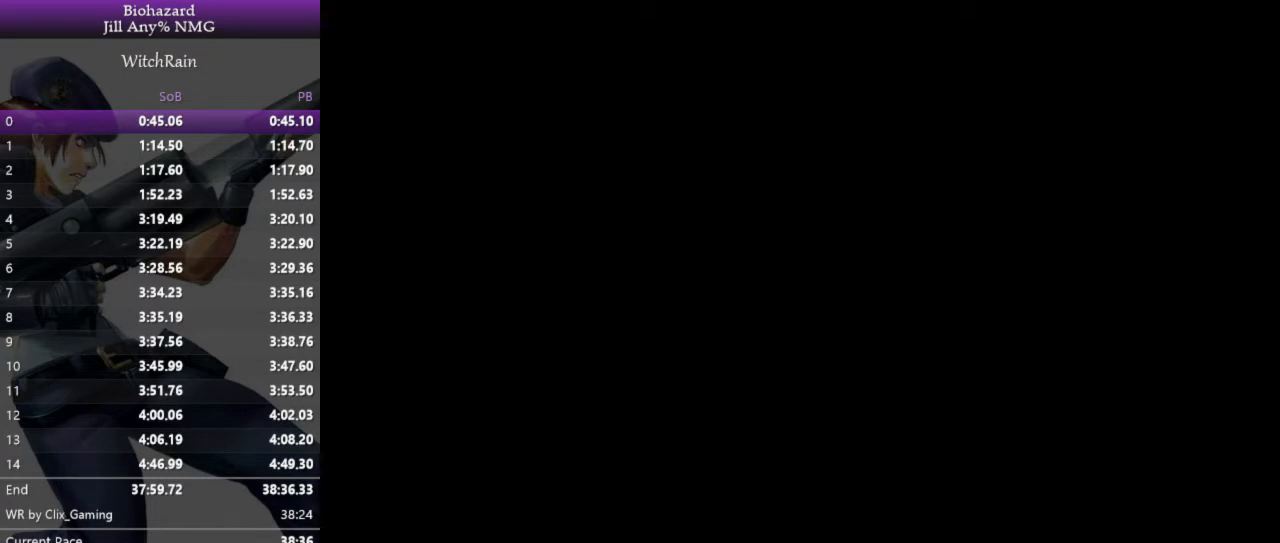
{"keys": [], "events": [[33, "k", "down"], [67, "j", "down"], [100, "l", "up"], [133, "k", "up"], [200, "j", "up"], [267, "k", "down"], [267, "l", "down"], [367, "j", "down"], [400, "k", "up"], [400, "l", "up"], [467, "j", "up"]]}
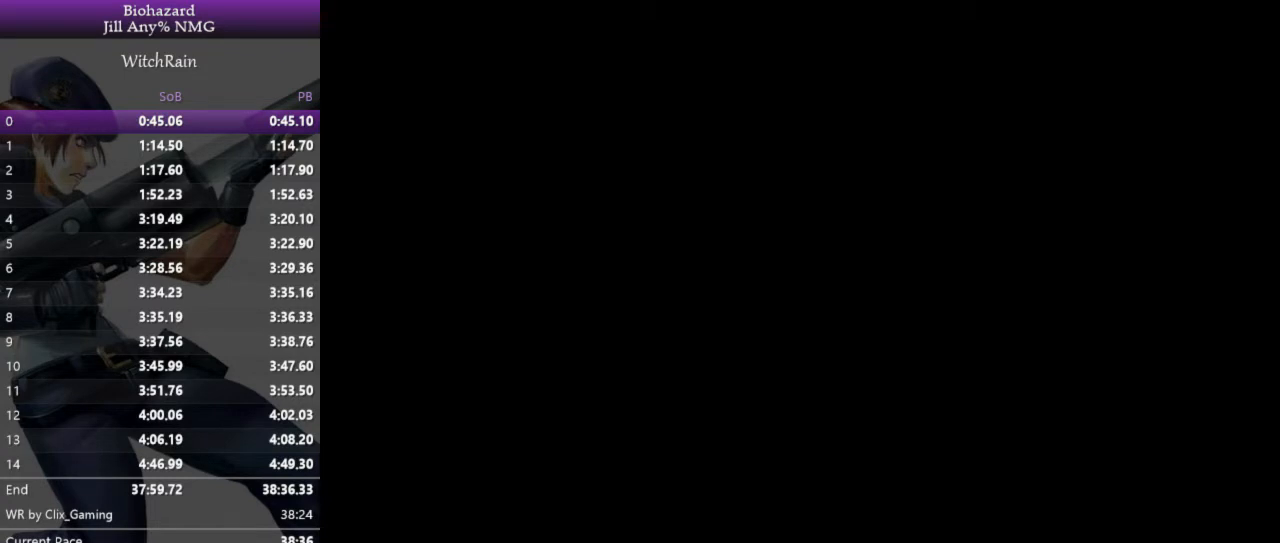
{"keys": ["j"], "events": [[33, "l", "down"], [67, "k", "down"], [133, "j", "down"], [167, "l", "up"], [200, "k", "up"], [267, "j", "up"], [300, "l", "down"], [333, "k", "down"], [433, "j", "down"], [433, "l", "up"], [467, "k", "up"]]}
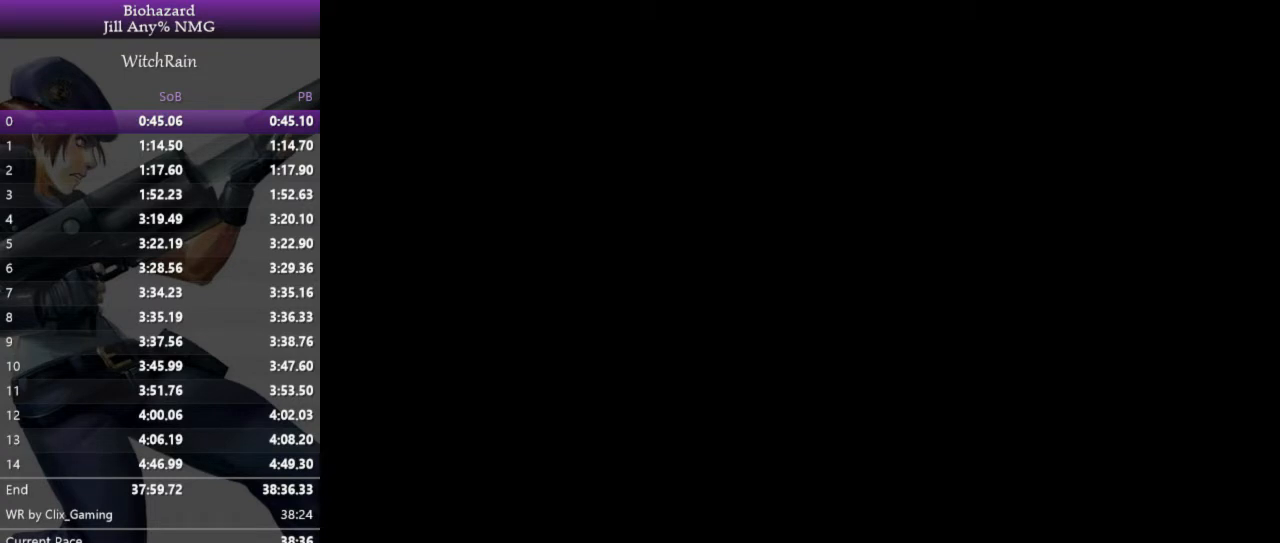
{"keys": ["j", "k", "l"], "events": [[33, "j", "up"], [100, "l", "down"], [133, "k", "down"], [200, "j", "down"], [233, "k", "up"], [233, "l", "up"], [333, "j", "up"], [333, "l", "down"], [400, "k", "down"], [467, "j", "down"]]}
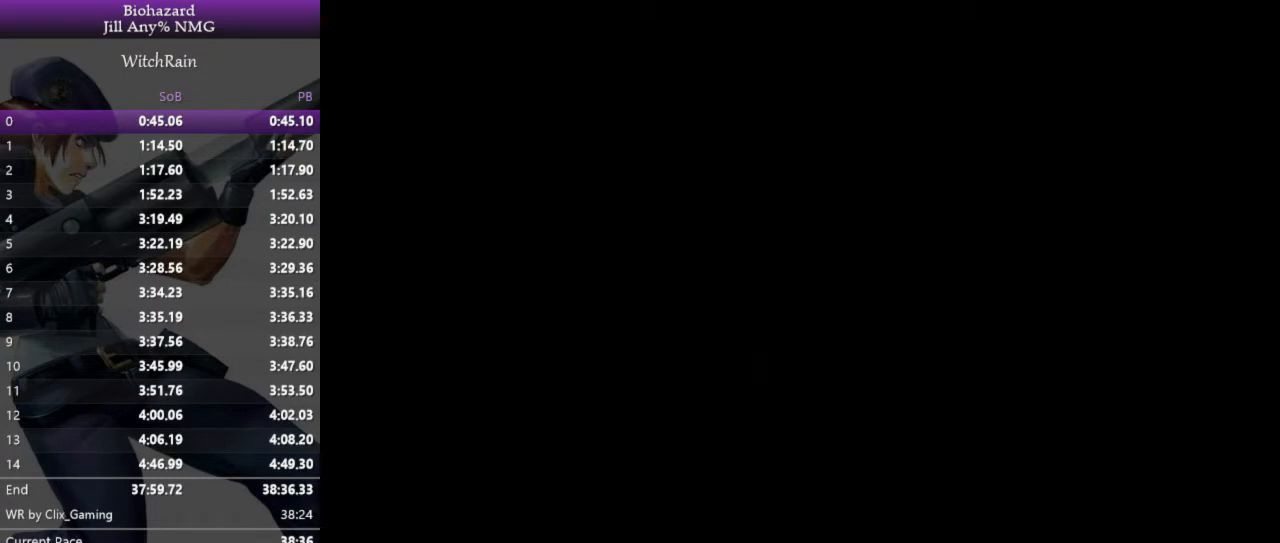
{"keys": ["k", "l"], "events": [[33, "k", "up"], [33, "l", "up"], [100, "j", "up"], [133, "l", "down"], [167, "k", "down"], [267, "j", "down"], [300, "k", "up"], [300, "l", "up"], [400, "j", "up"], [400, "l", "down"], [433, "k", "down"]]}
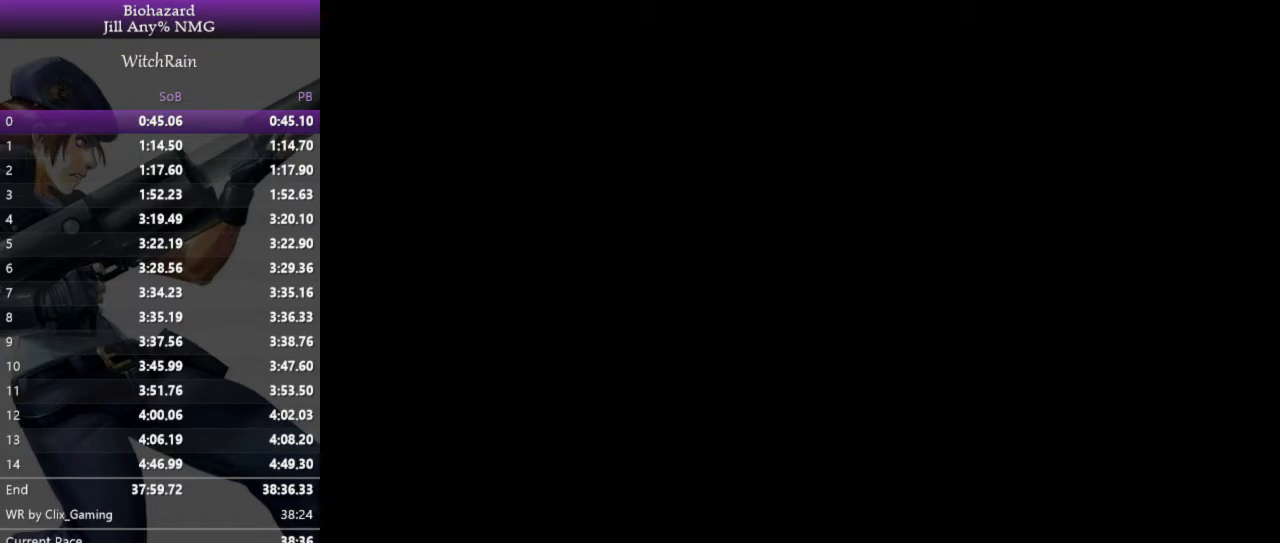
{"keys": ["k", "l"], "events": [[33, "j", "down"], [67, "k", "up"], [67, "l", "up"], [133, "j", "up"], [167, "l", "down"], [200, "k", "down"], [300, "j", "down"], [333, "k", "up"], [333, "l", "up"], [400, "j", "up"], [400, "l", "down"], [467, "k", "down"]]}
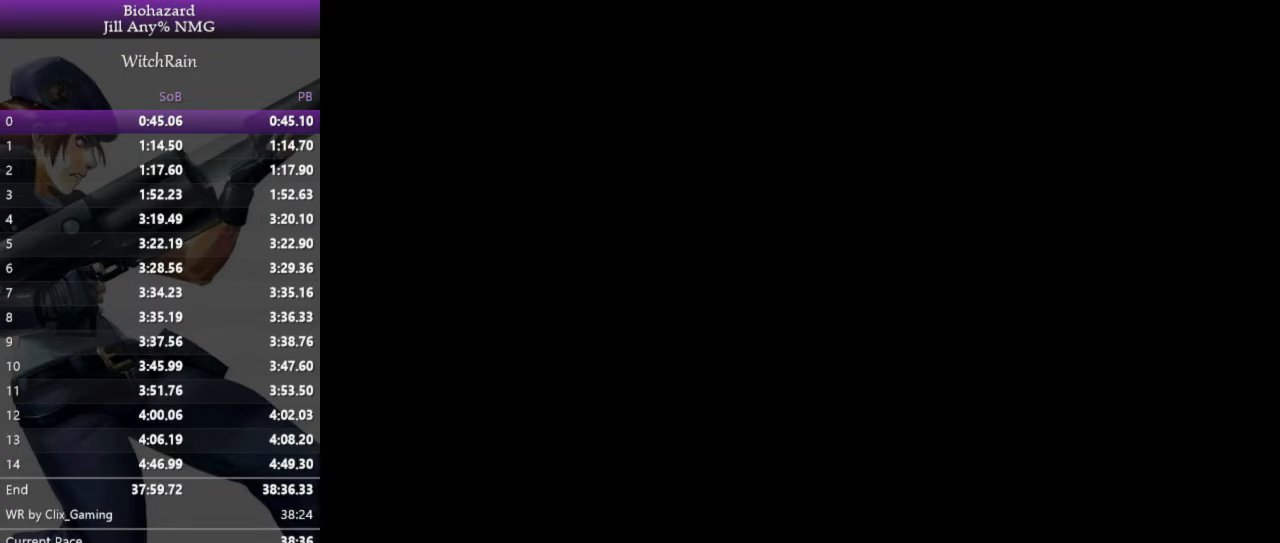
{"keys": ["j", "k", "l"], "events": [[33, "j", "down"], [67, "k", "up"], [133, "j", "up"], [200, "k", "down"], [267, "j", "down"], [333, "k", "up"], [333, "l", "up"], [400, "j", "up"], [400, "l", "down"], [433, "k", "down"], [500, "j", "down"]]}
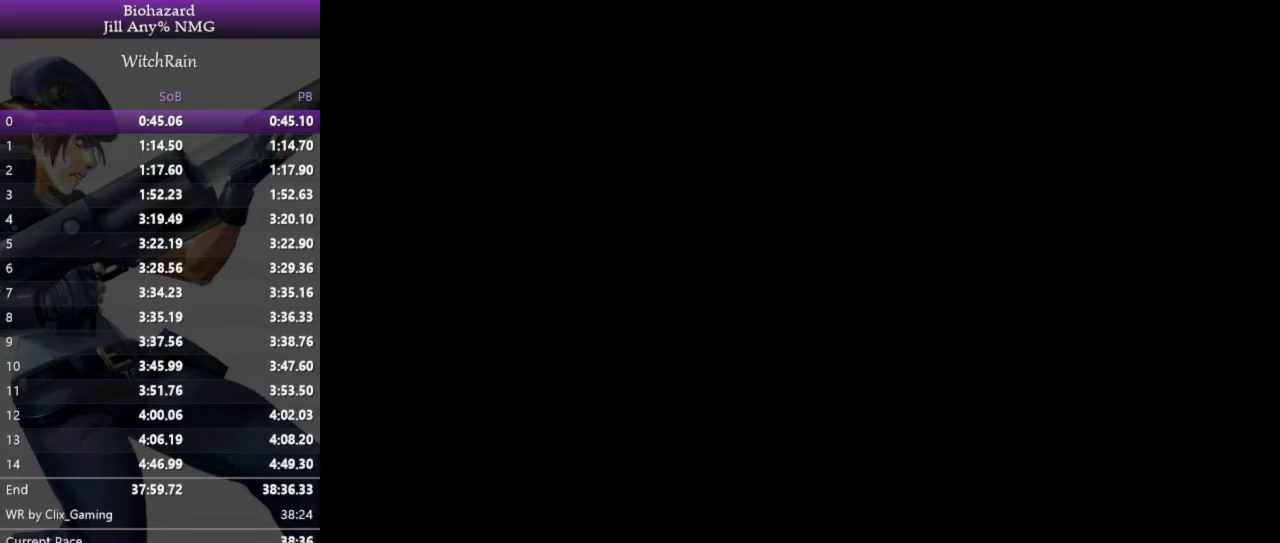
{"keys": ["k", "l"], "events": [[133, "l", "up"], [167, "j", "up"], [200, "l", "down"], [267, "j", "down"], [433, "j", "up"]]}
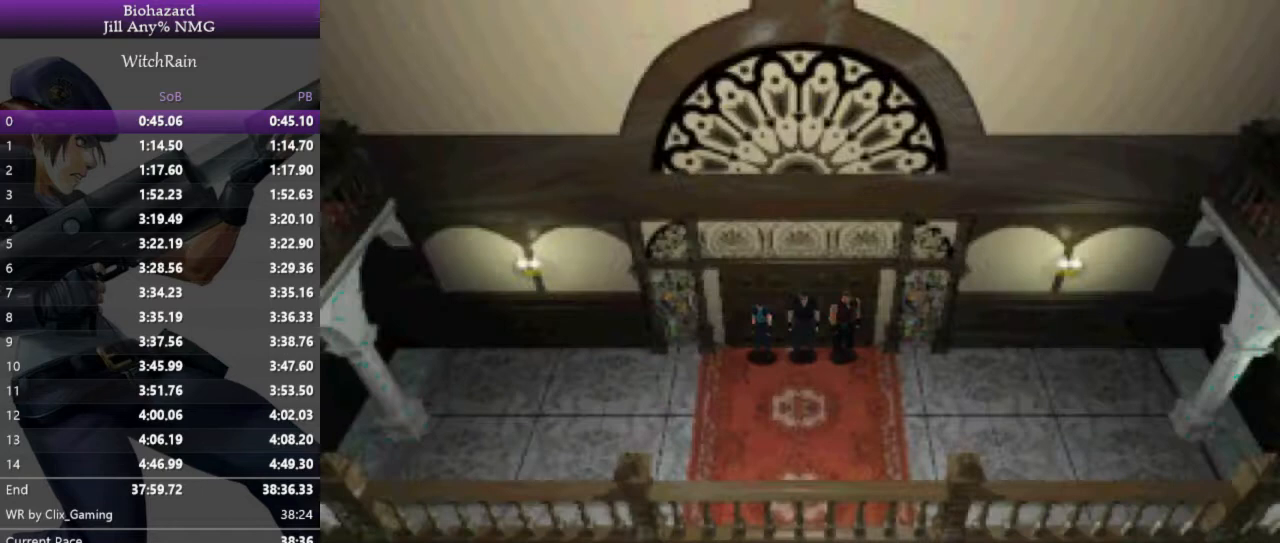
{"keys": [], "events": [[33, "k", "up"], [67, "l", "up"]]}